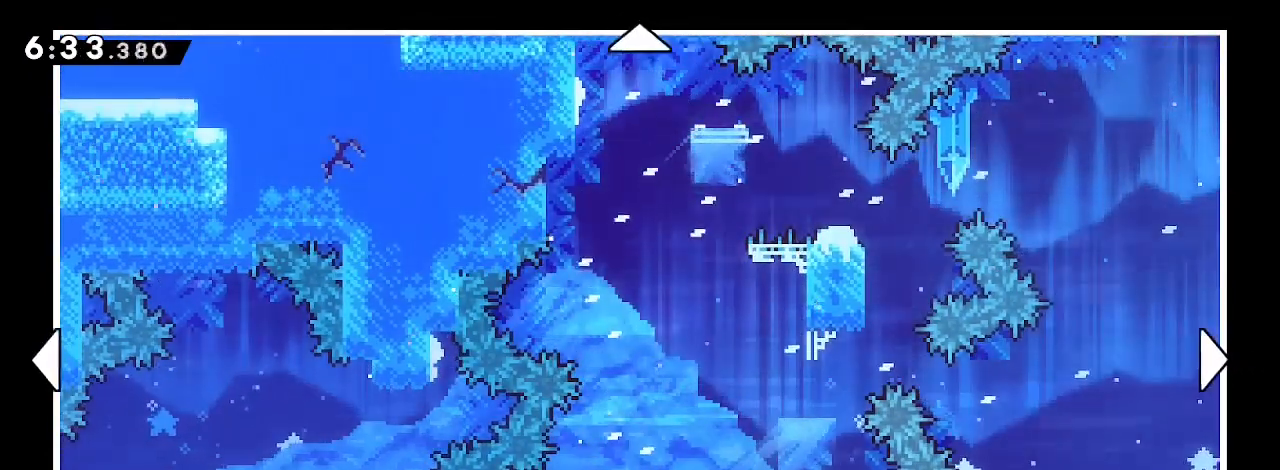
Gameplay with a controller (Xbox layout); each line is a JSON object with the inputs held at the frame after it. "events" lists button and stick changes between this image and that frame as [ms after this image, input, new state], when the widget could be followed in between. Not read: L1 L2 R1 R2 SELECT START.
{"buttons": [], "left_stick": "center", "right_stick": "center", "events": [[233, "left_stick", "down-right"], [433, "left_stick", "center"]]}
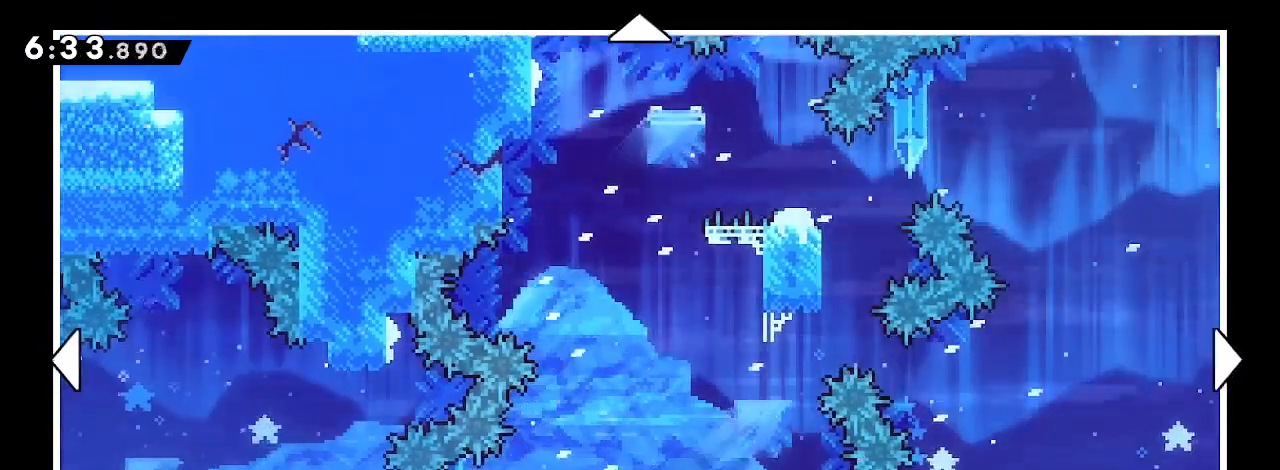
{"buttons": [], "left_stick": "center", "right_stick": "center", "events": [[100, "left_stick", "right"], [400, "left_stick", "center"]]}
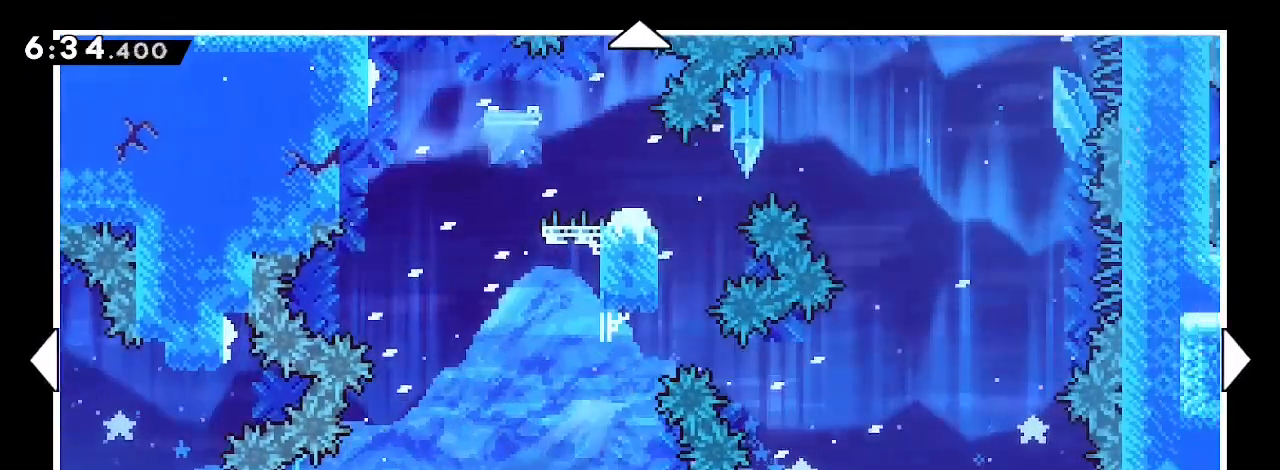
{"buttons": [], "left_stick": "center", "right_stick": "center", "events": []}
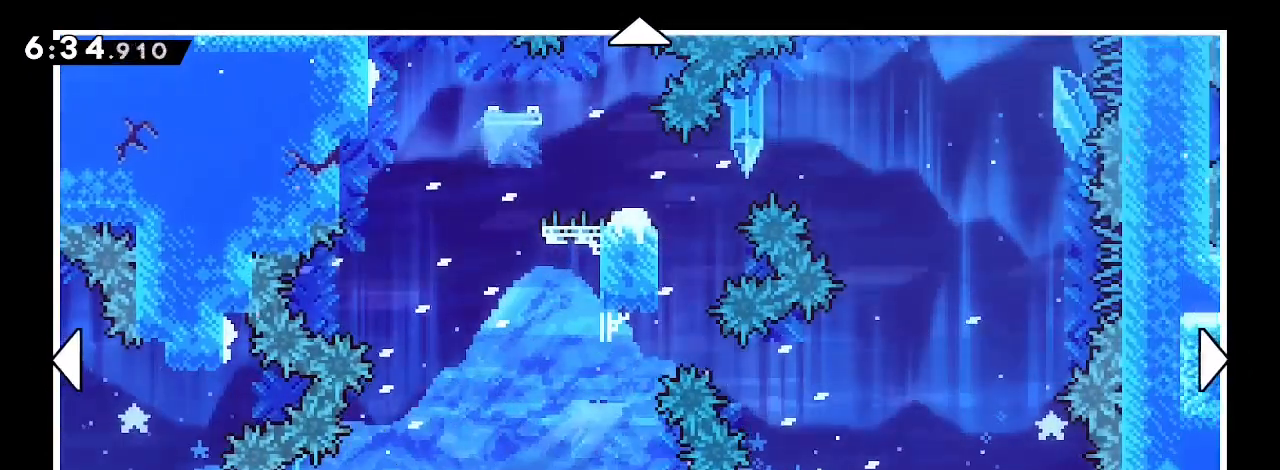
{"buttons": [], "left_stick": "center", "right_stick": "center", "events": []}
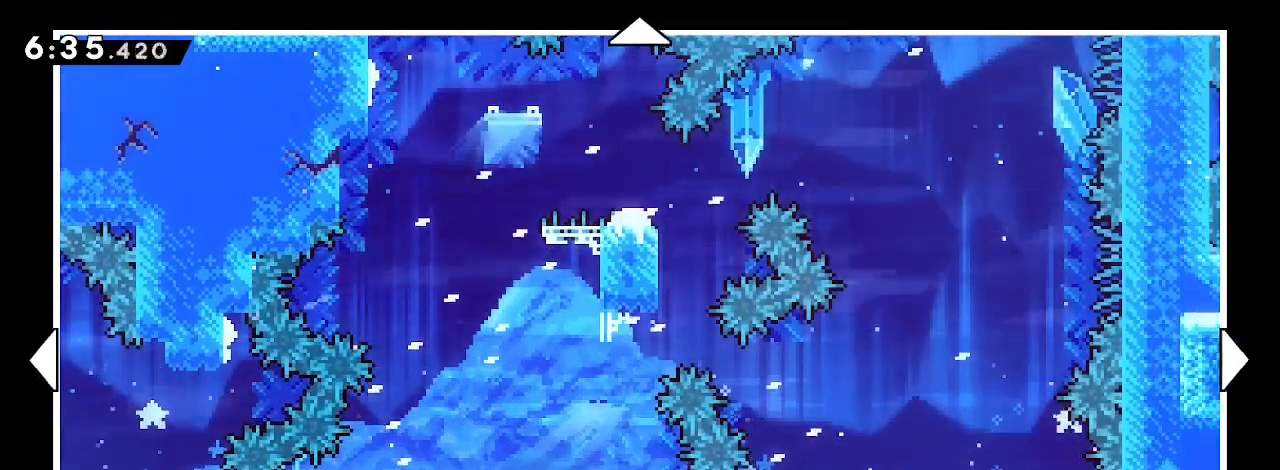
{"buttons": [], "left_stick": "center", "right_stick": "center", "events": []}
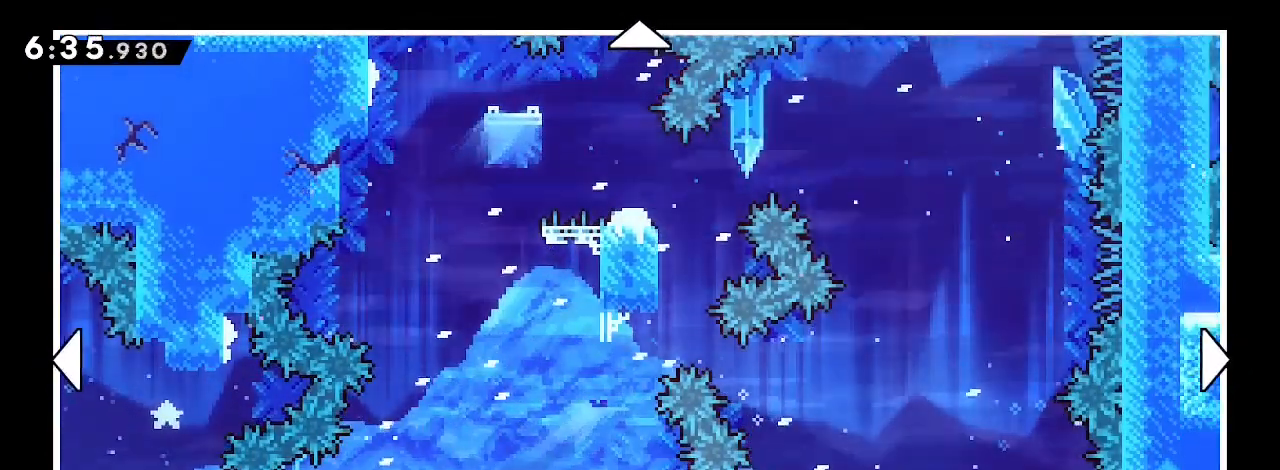
{"buttons": [], "left_stick": "center", "right_stick": "center", "events": []}
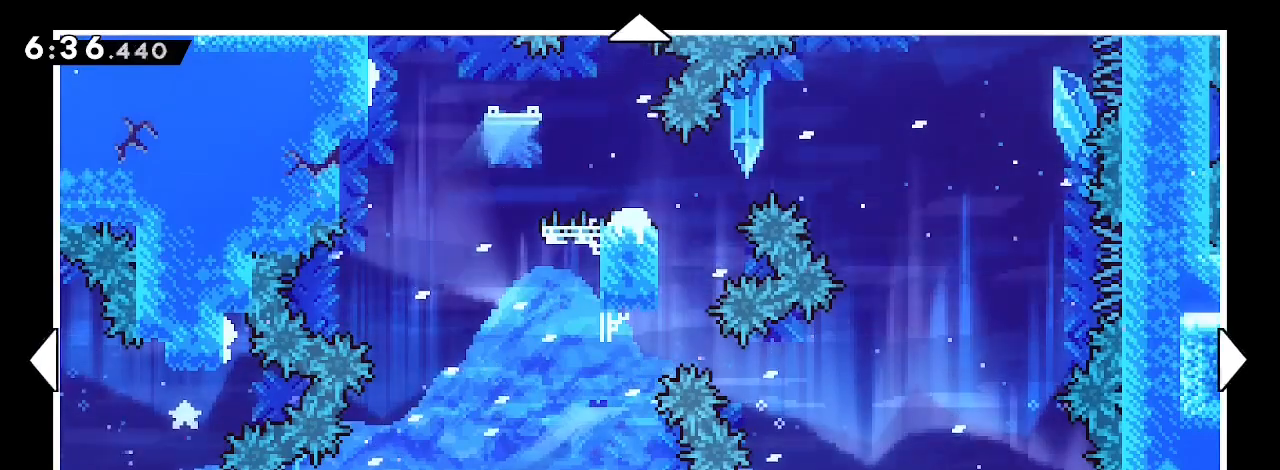
{"buttons": [], "left_stick": "center", "right_stick": "center", "events": [[233, "left_stick", "left"], [433, "left_stick", "center"]]}
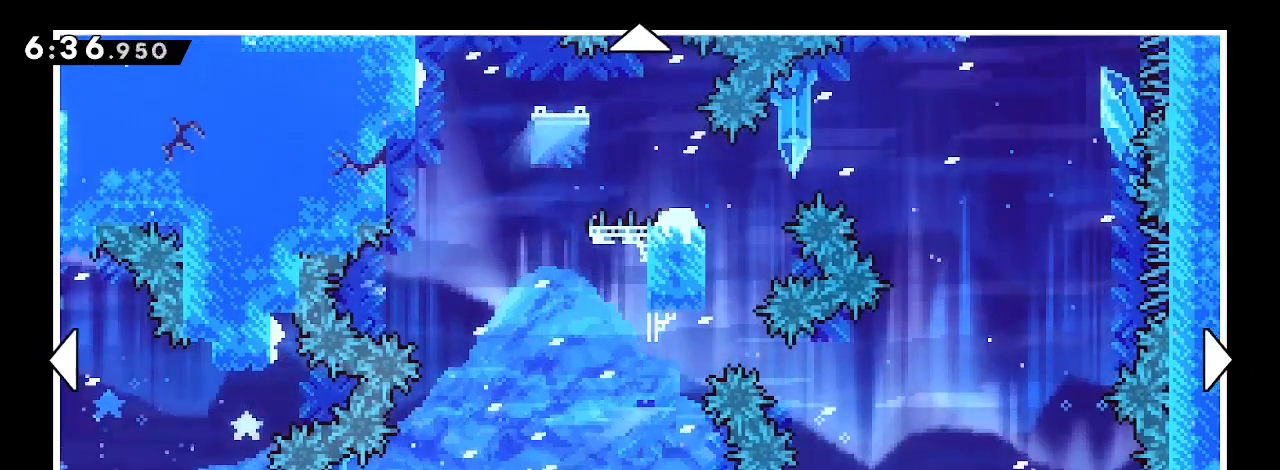
{"buttons": [], "left_stick": "left", "right_stick": "center", "events": [[67, "left_stick", "right"], [367, "left_stick", "left"]]}
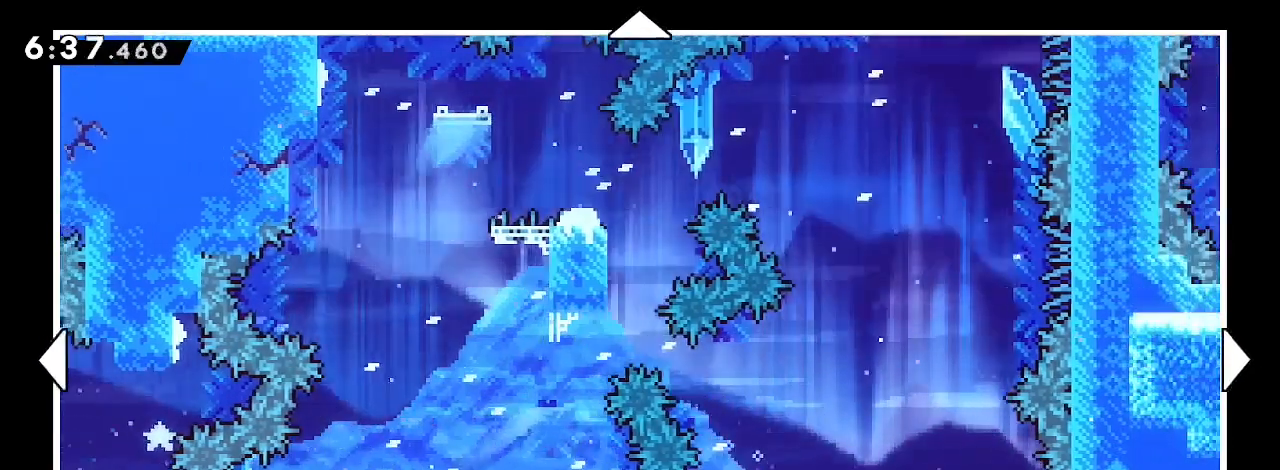
{"buttons": [], "left_stick": "center", "right_stick": "center", "events": [[300, "left_stick", "center"]]}
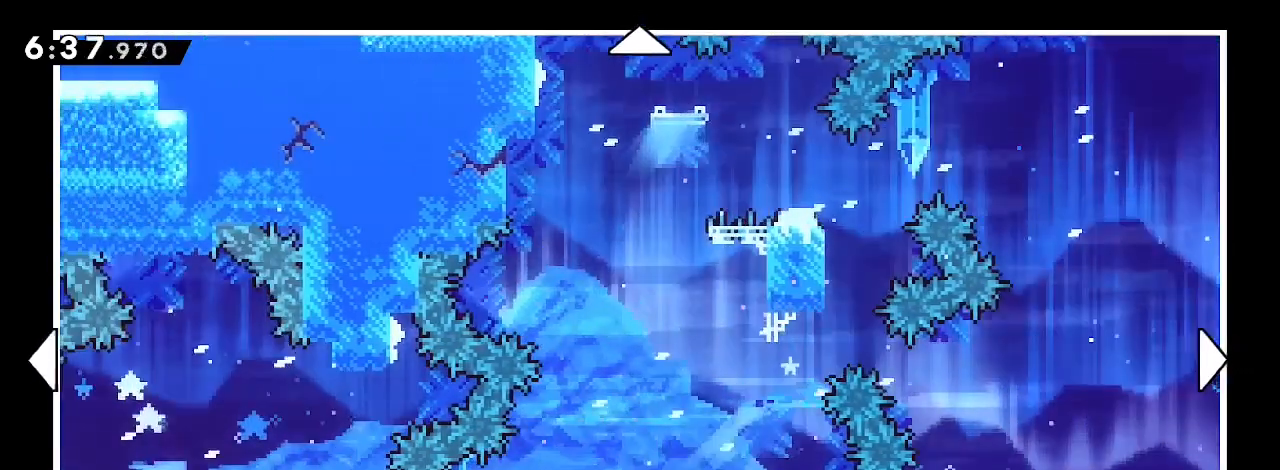
{"buttons": [], "left_stick": "center", "right_stick": "center", "events": [[167, "left_stick", "right"], [433, "left_stick", "center"]]}
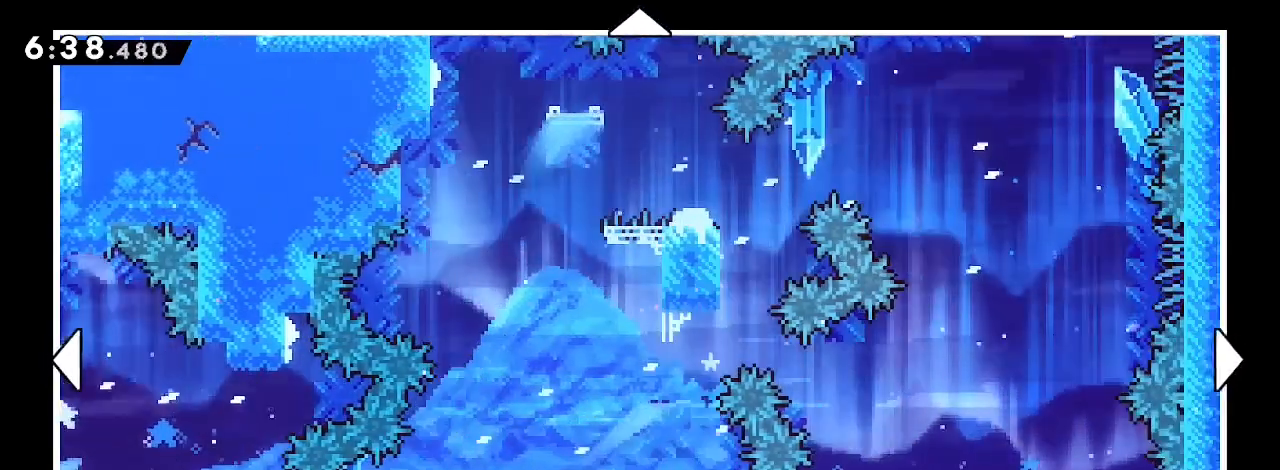
{"buttons": [], "left_stick": "center", "right_stick": "center", "events": []}
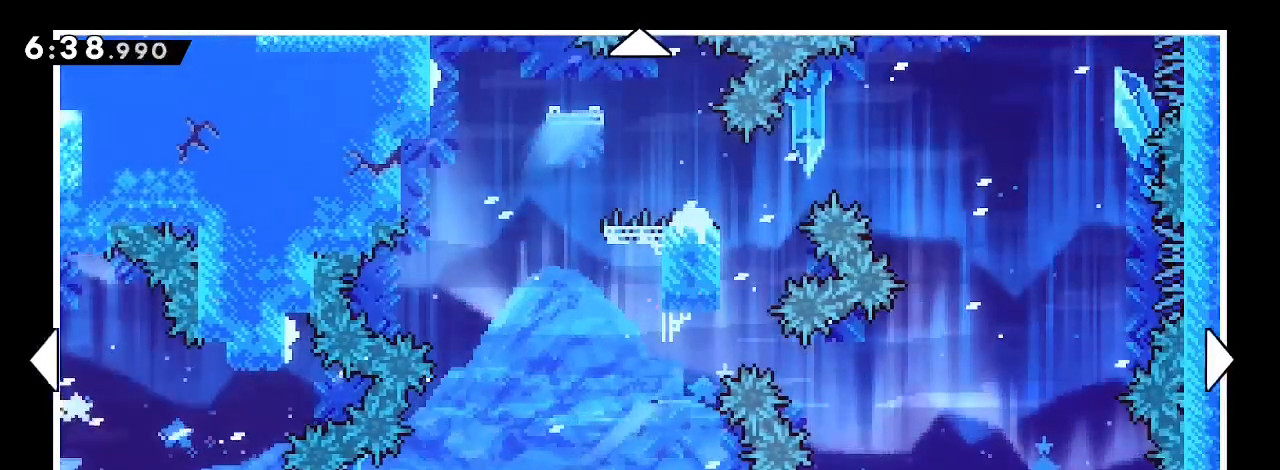
{"buttons": [], "left_stick": "center", "right_stick": "center", "events": []}
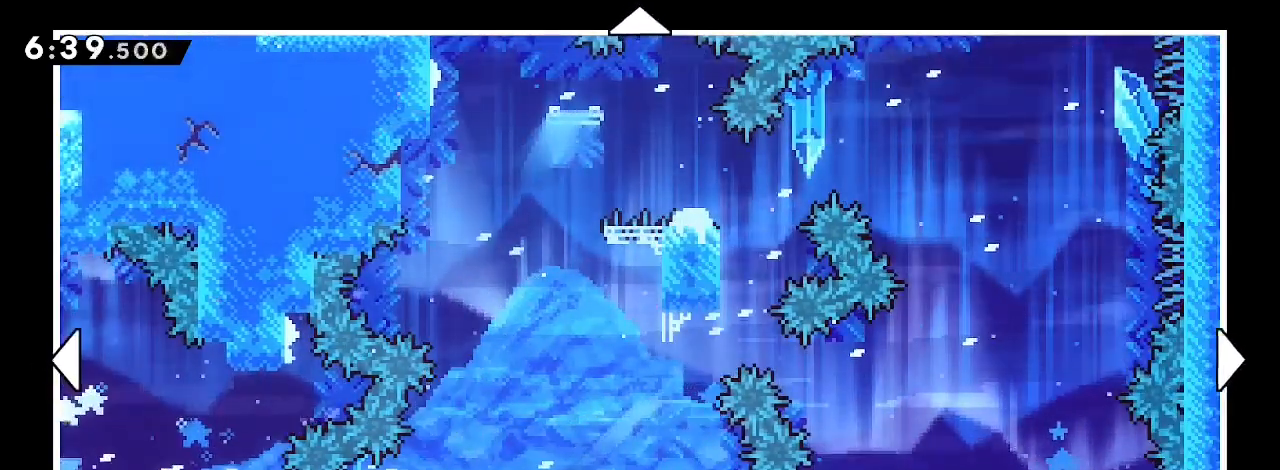
{"buttons": [], "left_stick": "center", "right_stick": "center", "events": []}
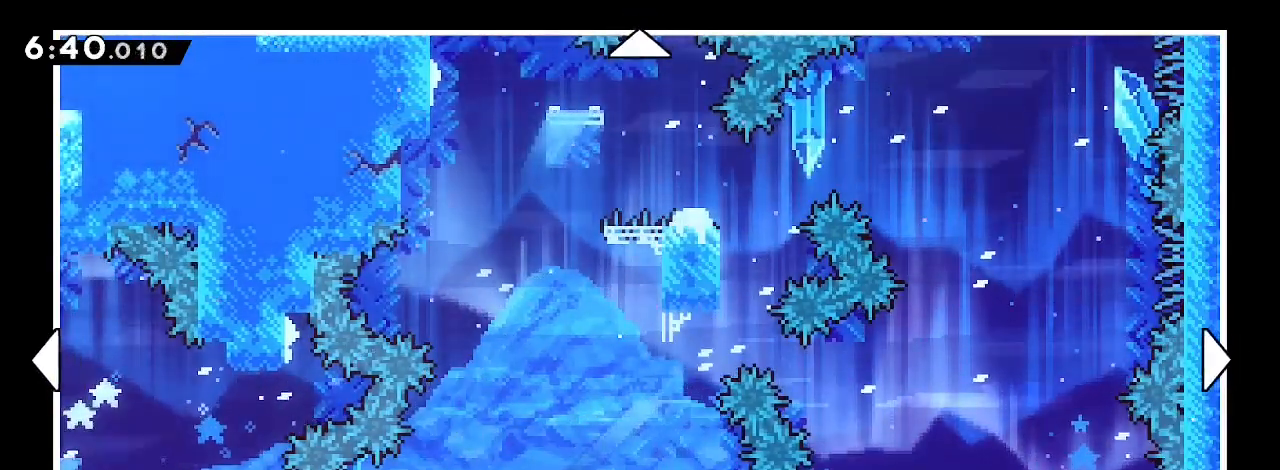
{"buttons": [], "left_stick": "center", "right_stick": "center", "events": []}
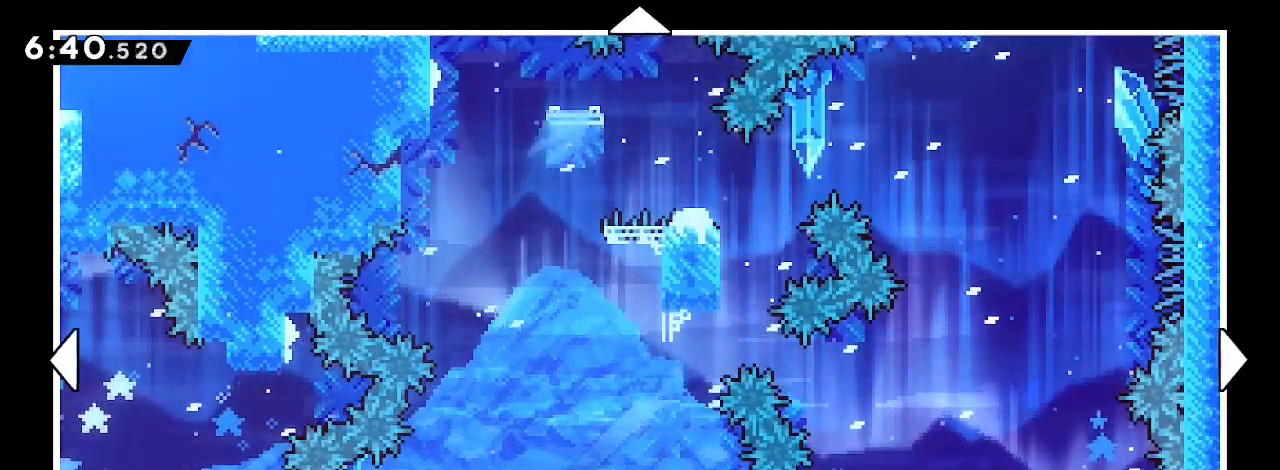
{"buttons": [], "left_stick": "center", "right_stick": "center", "events": []}
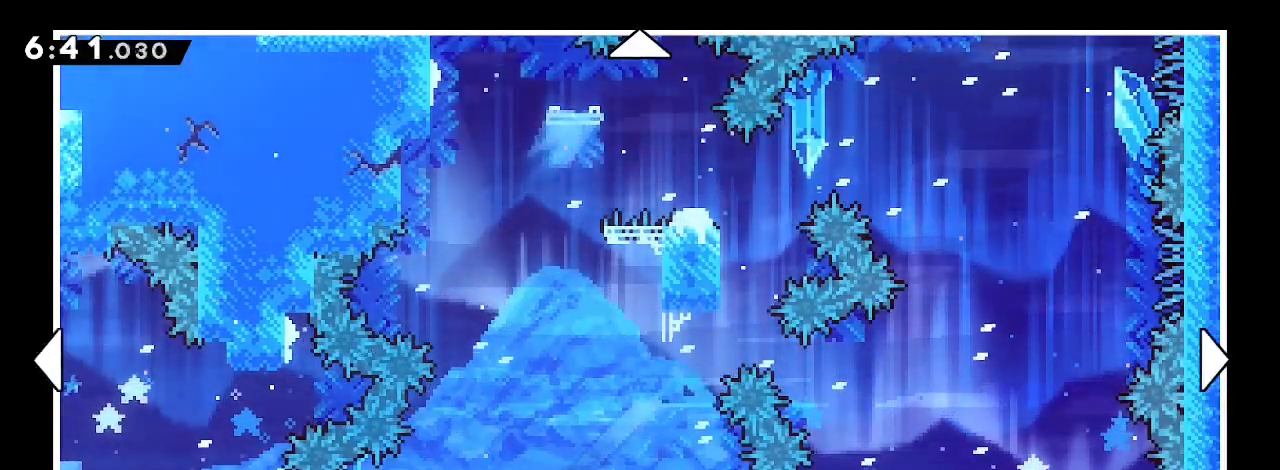
{"buttons": [], "left_stick": "center", "right_stick": "center", "events": []}
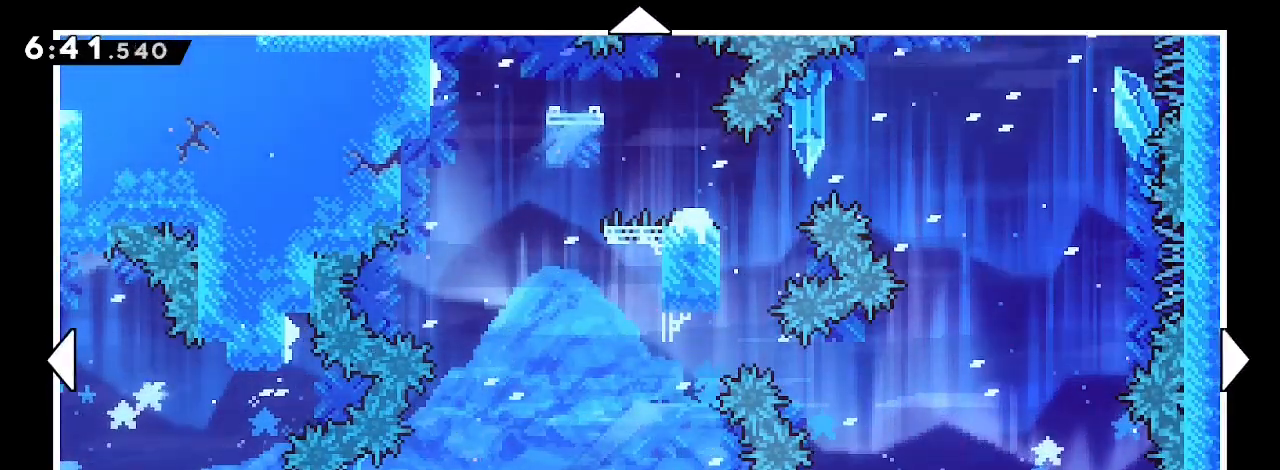
{"buttons": [], "left_stick": "center", "right_stick": "center", "events": [[200, "left_stick", "up"], [467, "left_stick", "center"]]}
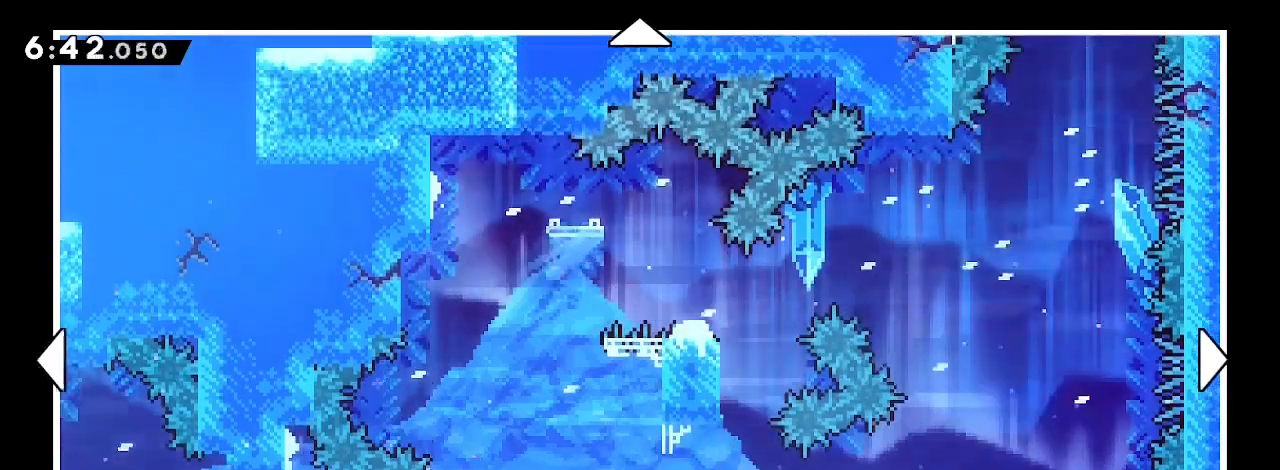
{"buttons": [], "left_stick": "center", "right_stick": "center", "events": []}
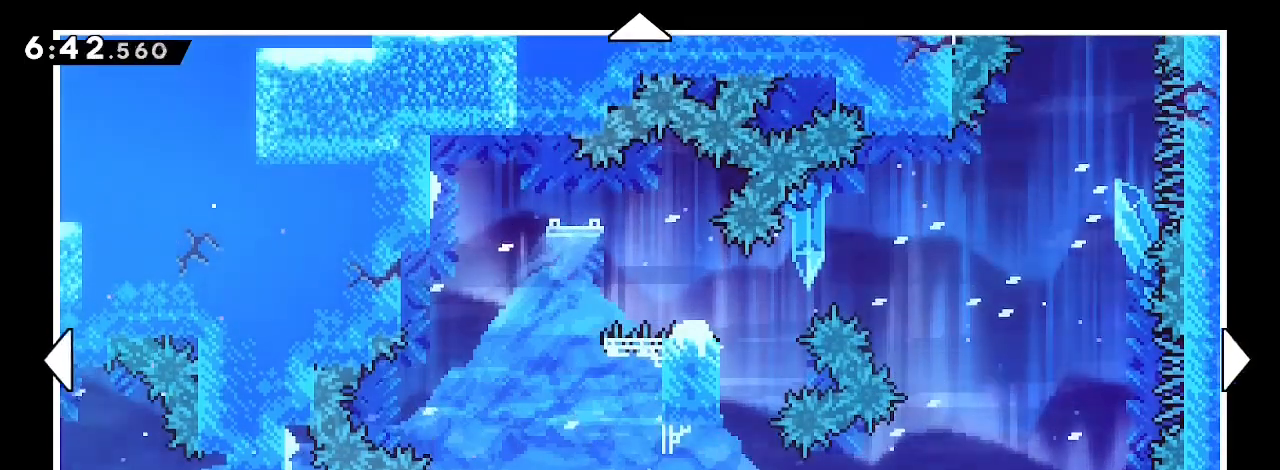
{"buttons": [], "left_stick": "center", "right_stick": "center", "events": []}
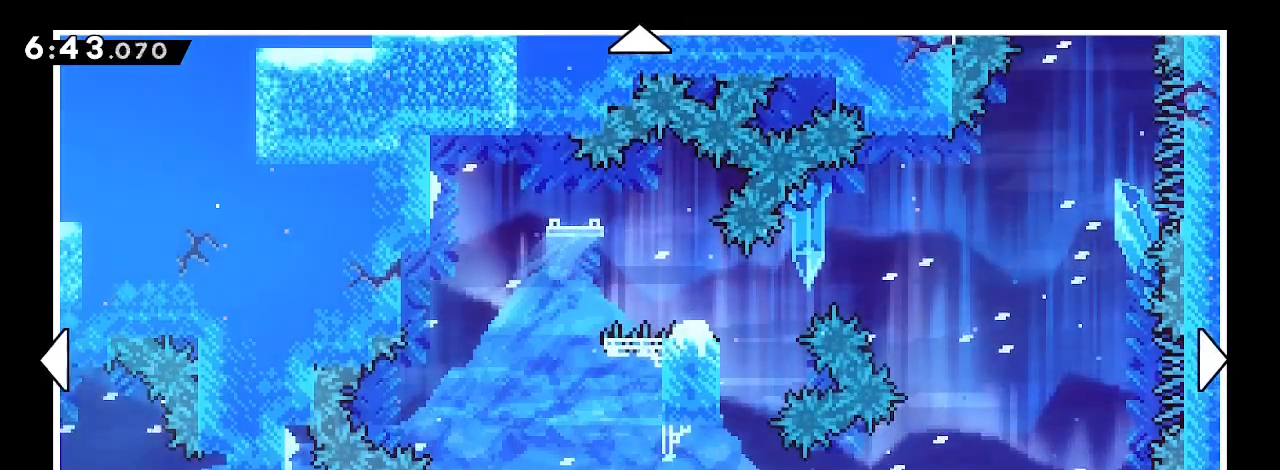
{"buttons": [], "left_stick": "center", "right_stick": "center", "events": []}
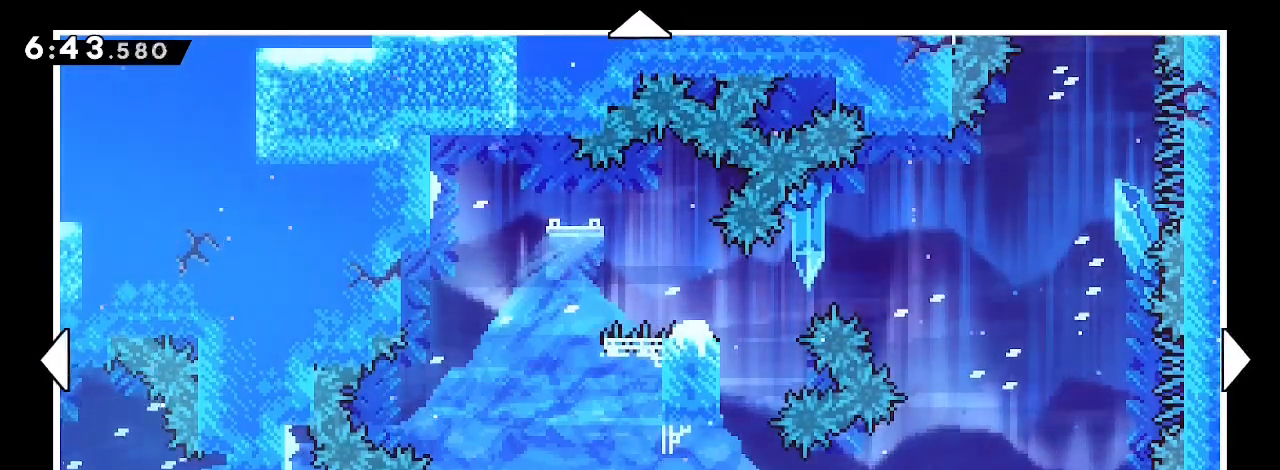
{"buttons": [], "left_stick": "center", "right_stick": "center", "events": []}
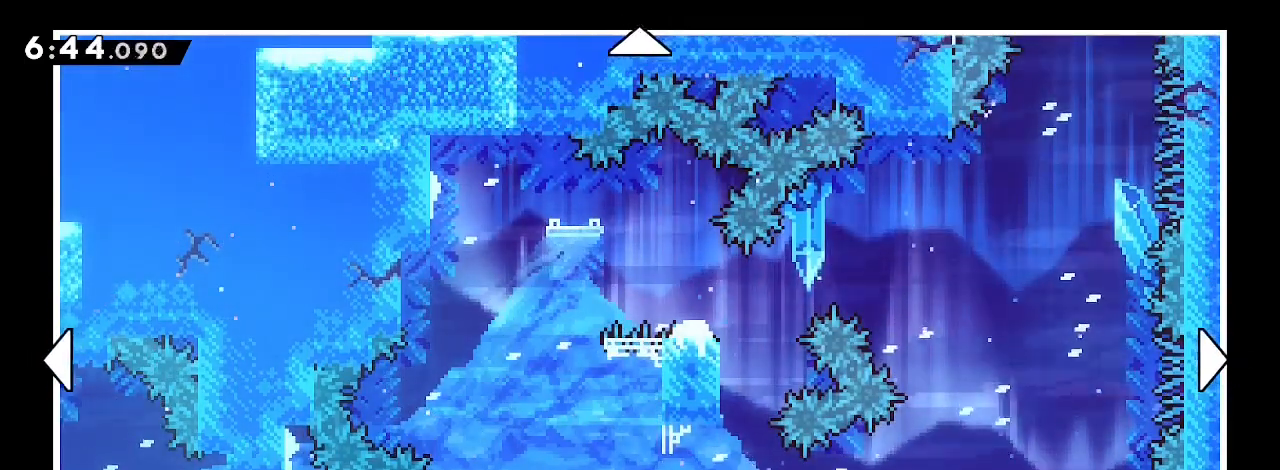
{"buttons": [], "left_stick": "center", "right_stick": "center", "events": [[167, "left_stick", "down-right"], [300, "left_stick", "center"]]}
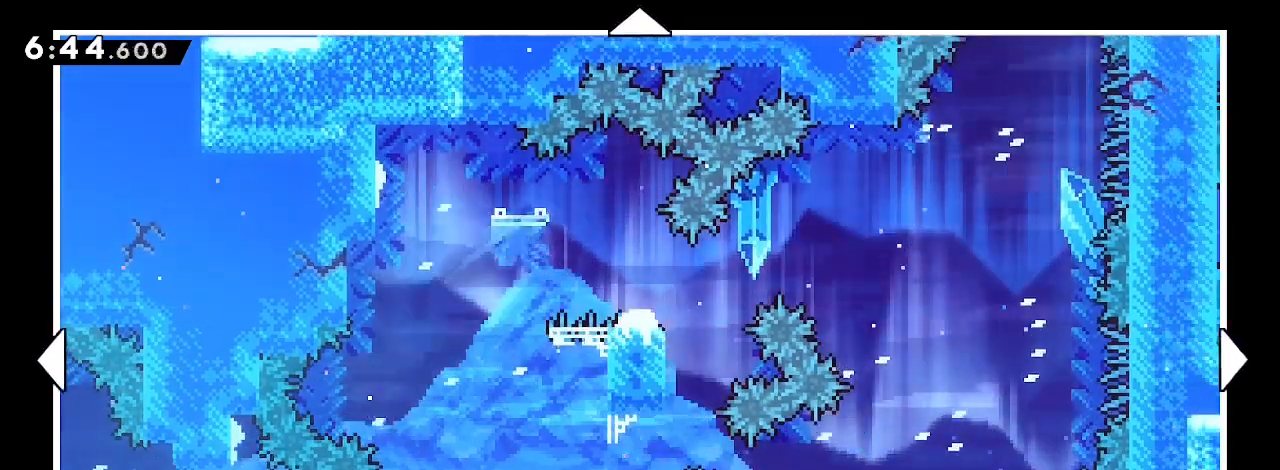
{"buttons": [], "left_stick": "center", "right_stick": "center", "events": [[100, "left_stick", "up"], [400, "left_stick", "center"]]}
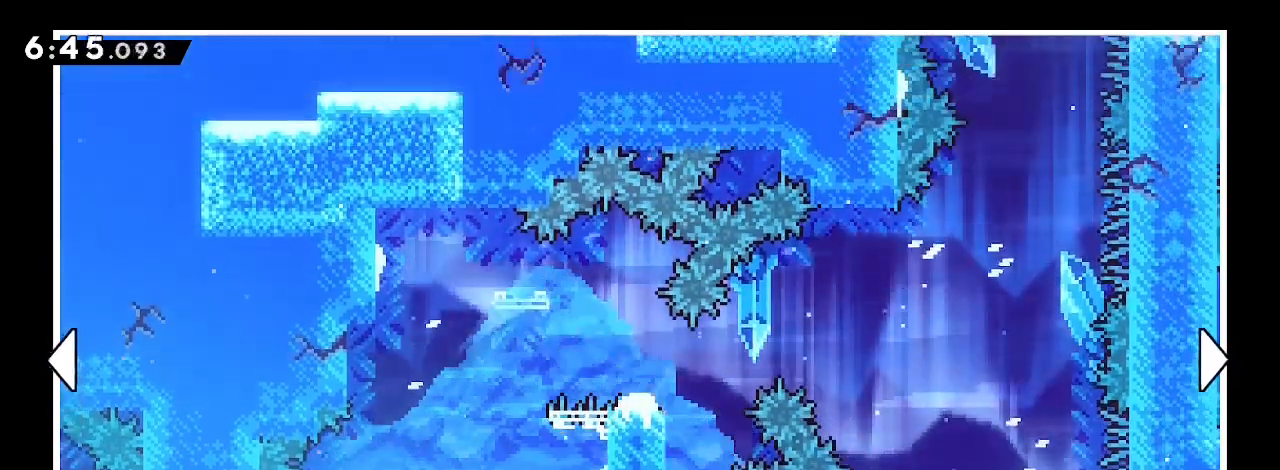
{"buttons": [], "left_stick": "center", "right_stick": "center", "events": [[67, "left_stick", "left"], [233, "left_stick", "center"]]}
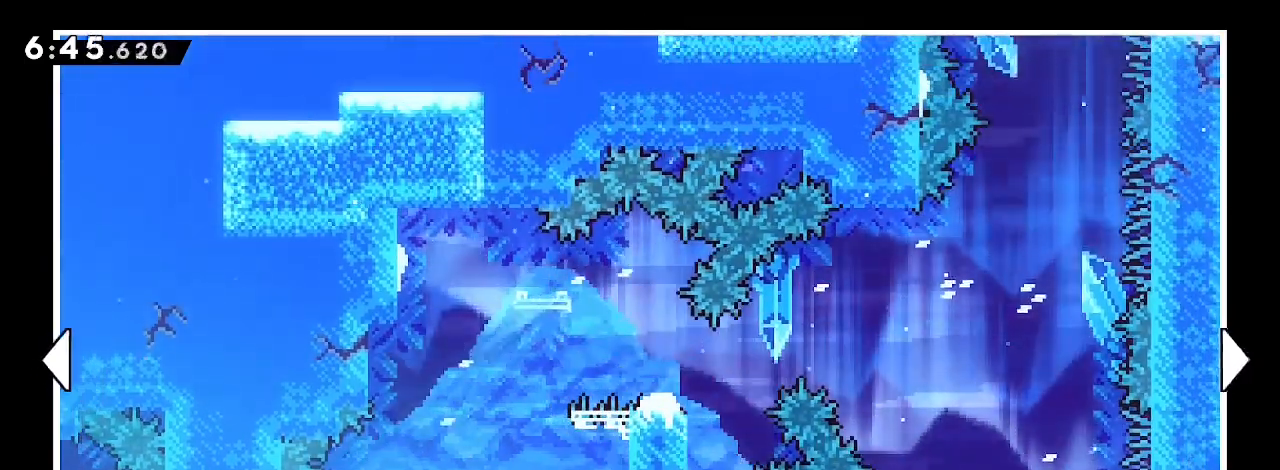
{"buttons": [], "left_stick": "center", "right_stick": "center", "events": [[33, "left_stick", "left"], [200, "left_stick", "center"]]}
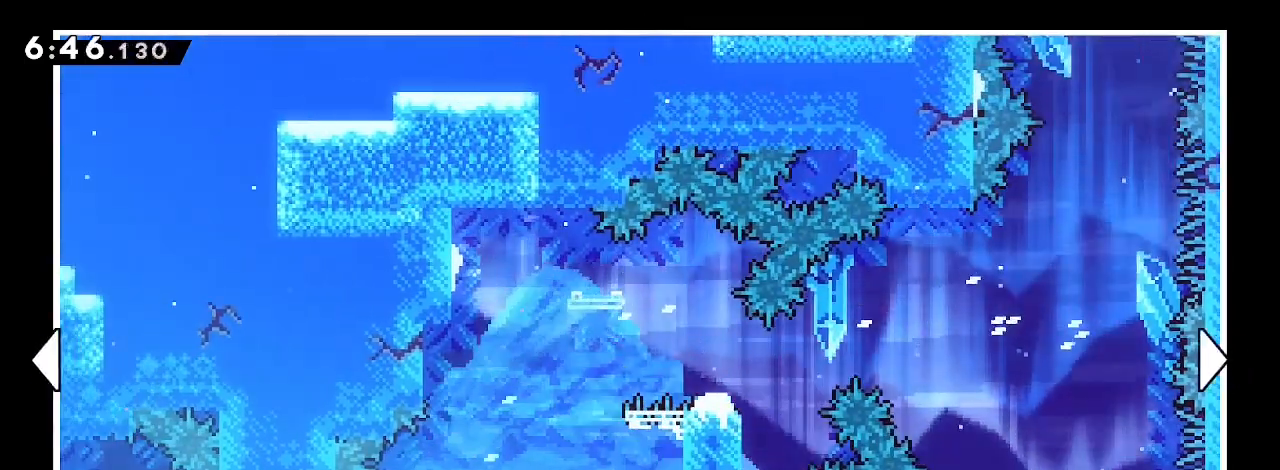
{"buttons": [], "left_stick": "left", "right_stick": "center", "events": [[33, "left_stick", "up"], [233, "left_stick", "center"], [433, "left_stick", "left"]]}
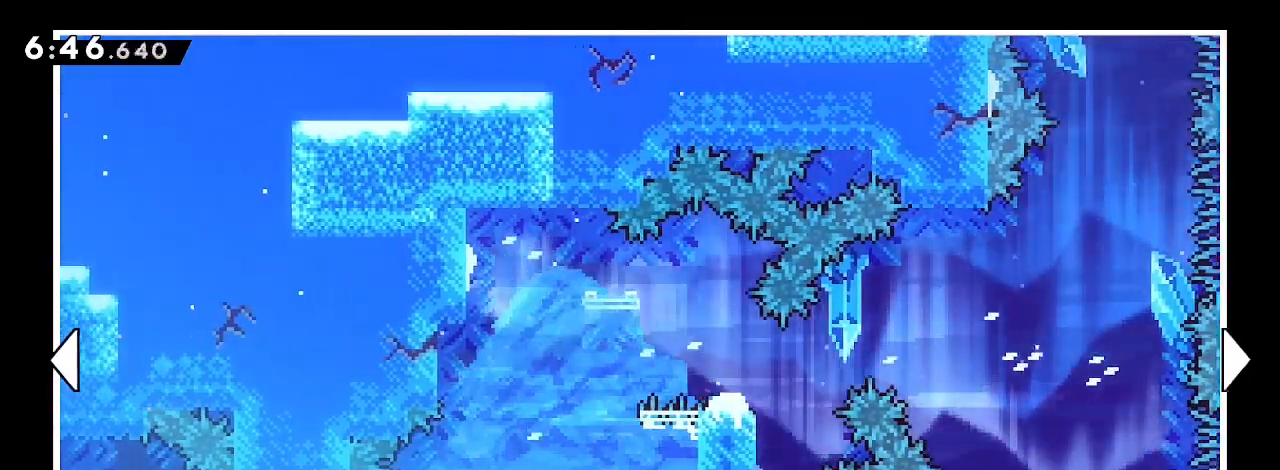
{"buttons": [], "left_stick": "center", "right_stick": "center", "events": [[100, "left_stick", "center"], [333, "left_stick", "right"], [433, "left_stick", "center"]]}